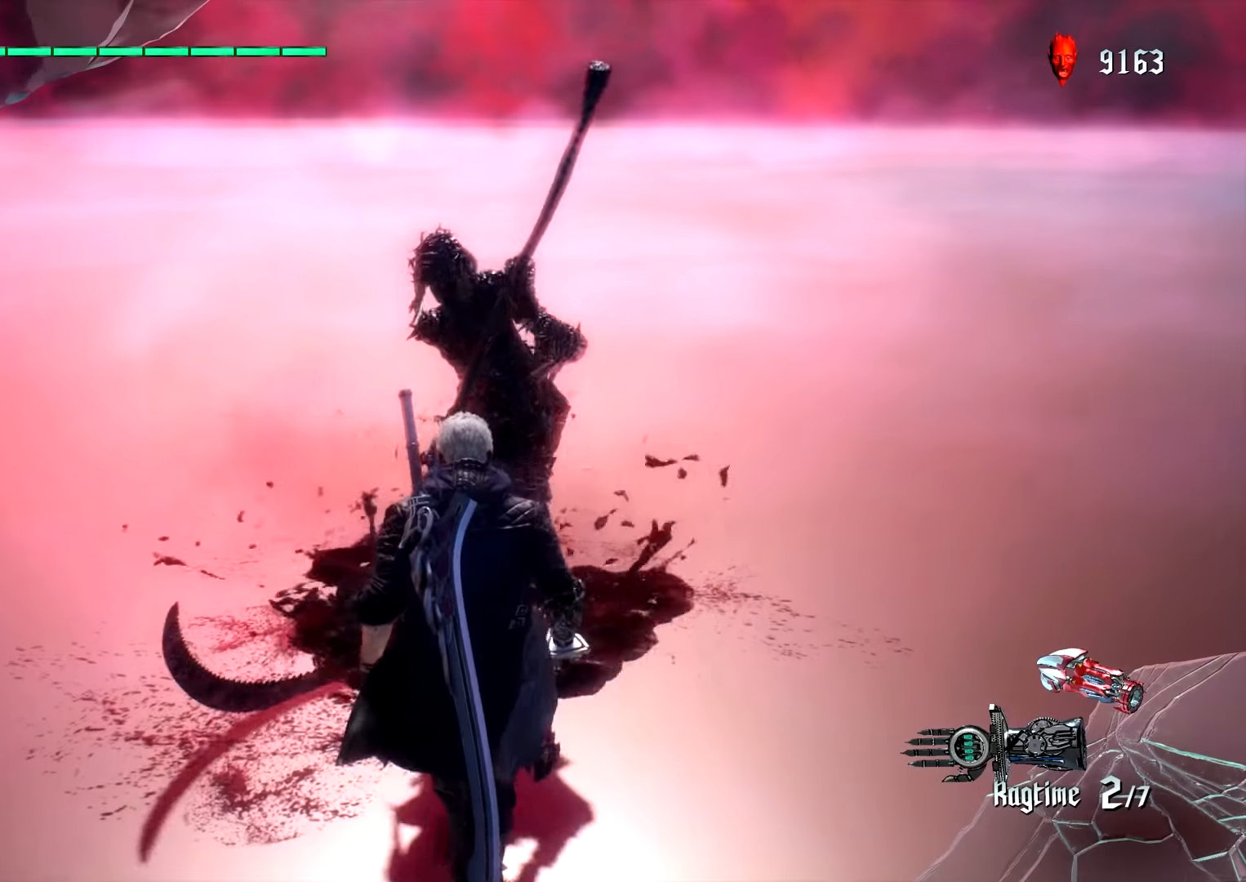
Gameplay with a controller (PlayStation layout); each line is a JSON object with the inputs held at the frame after it (dt_ms = milliseconds from this image to that frame). "events" lists button and stick changes between this image and that frame as [ms after this image, input, new state], when the widget could be followed in between. Not read: L3 R3.
{"dt_ms": 500, "buttons": ["SQUARE", "TRIANGLE", "R1"], "left_stick": "center", "right_stick": "center", "events": [[150, "TRIANGLE", "up"], [300, "left_stick", "center"], [384, "R1", "down"], [500, "TRIANGLE", "down"]]}
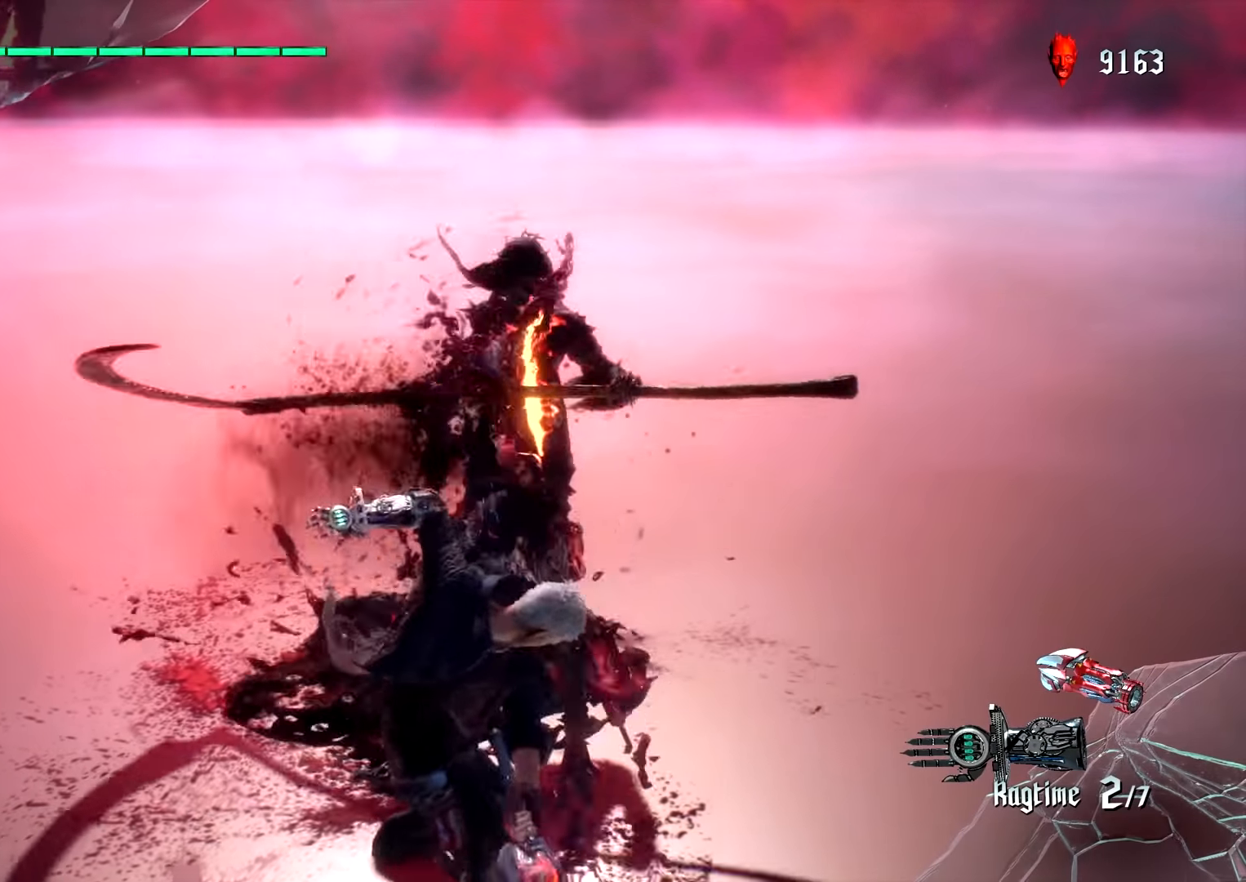
{"dt_ms": 500, "buttons": ["SQUARE"], "left_stick": "center", "right_stick": "center", "events": [[67, "R1", "up"], [150, "TRIANGLE", "up"], [267, "R1", "down"], [384, "R1", "up"]]}
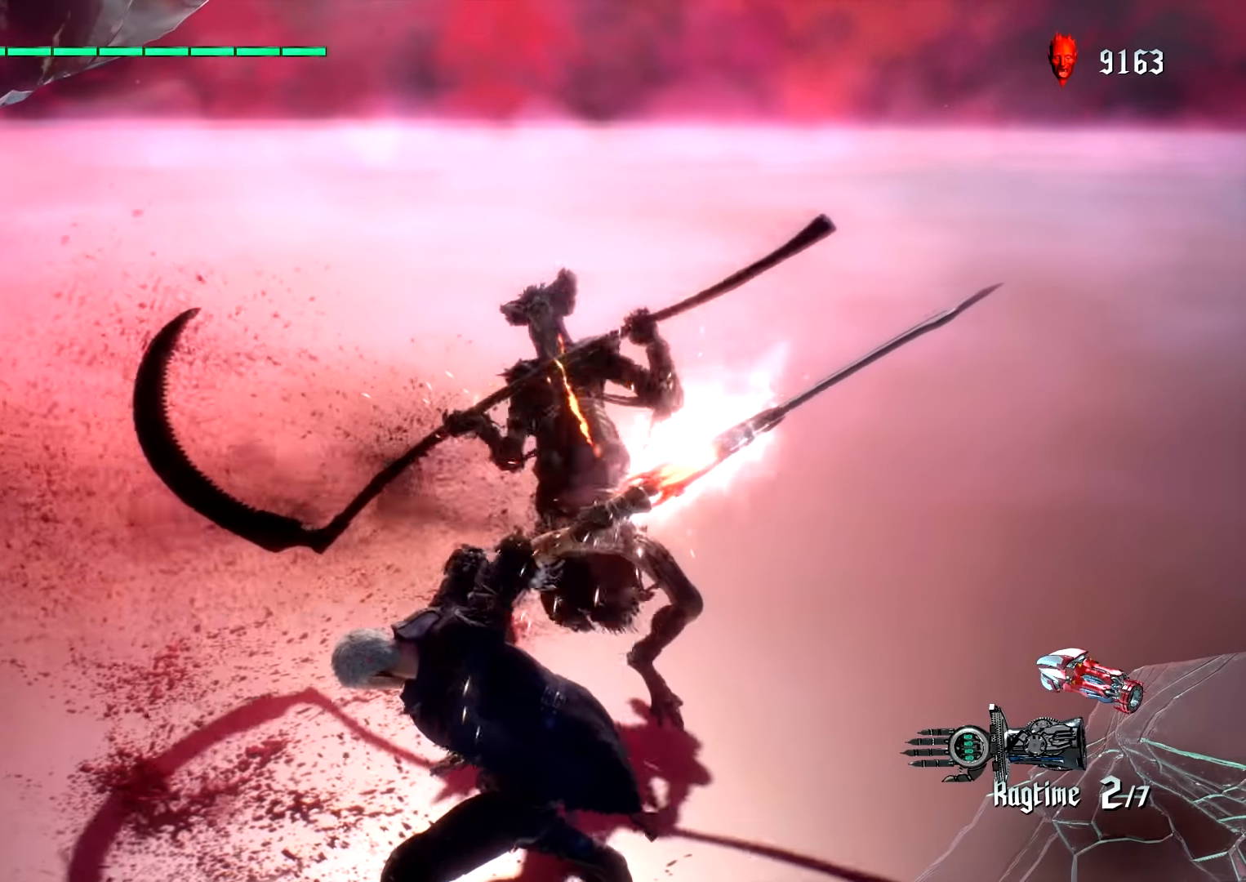
{"dt_ms": 500, "buttons": ["SQUARE"], "left_stick": "center", "right_stick": "center", "events": [[217, "TRIANGLE", "down"], [400, "TRIANGLE", "up"]]}
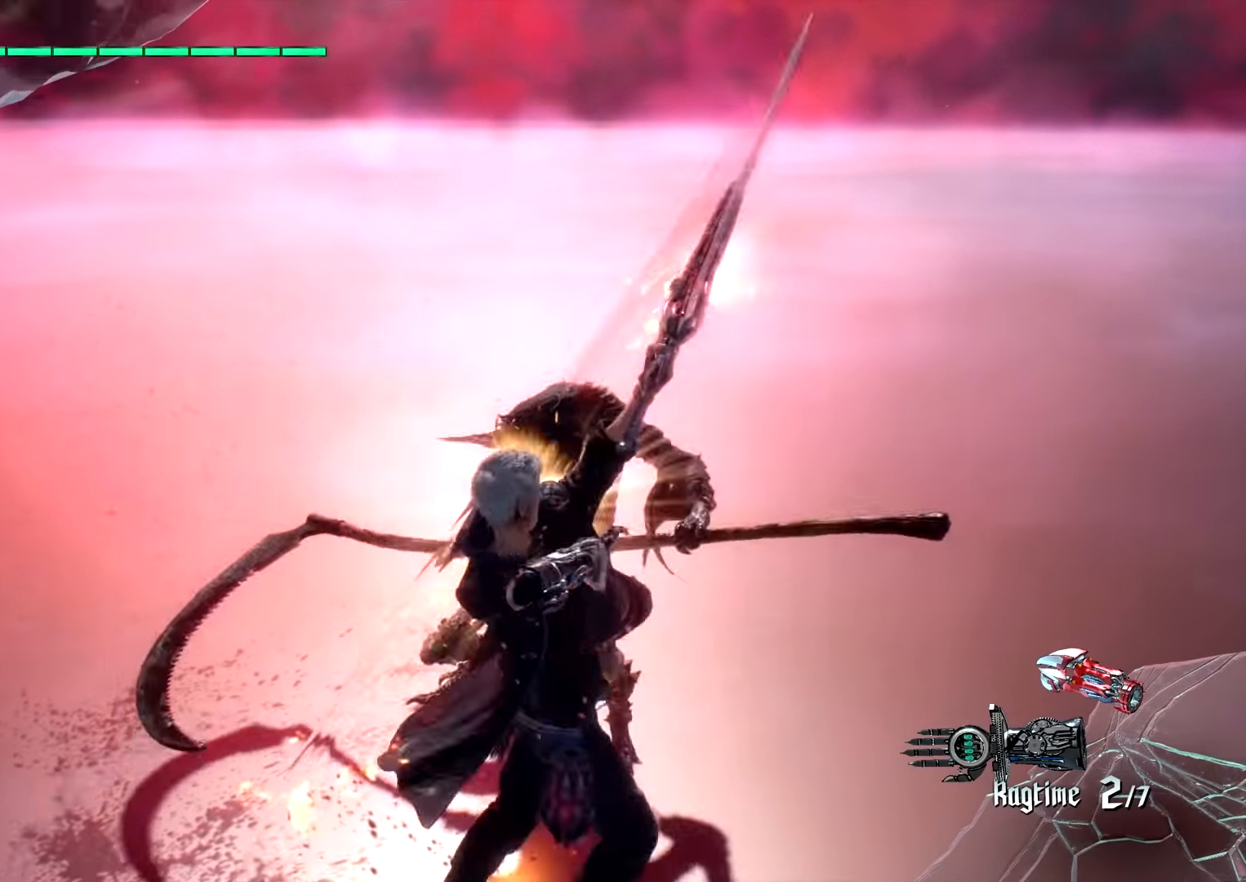
{"dt_ms": 500, "buttons": ["SQUARE", "TRIANGLE", "L1"], "left_stick": "down", "right_stick": "center", "events": [[234, "left_stick", "down"], [250, "L1", "down"], [367, "TRIANGLE", "down"]]}
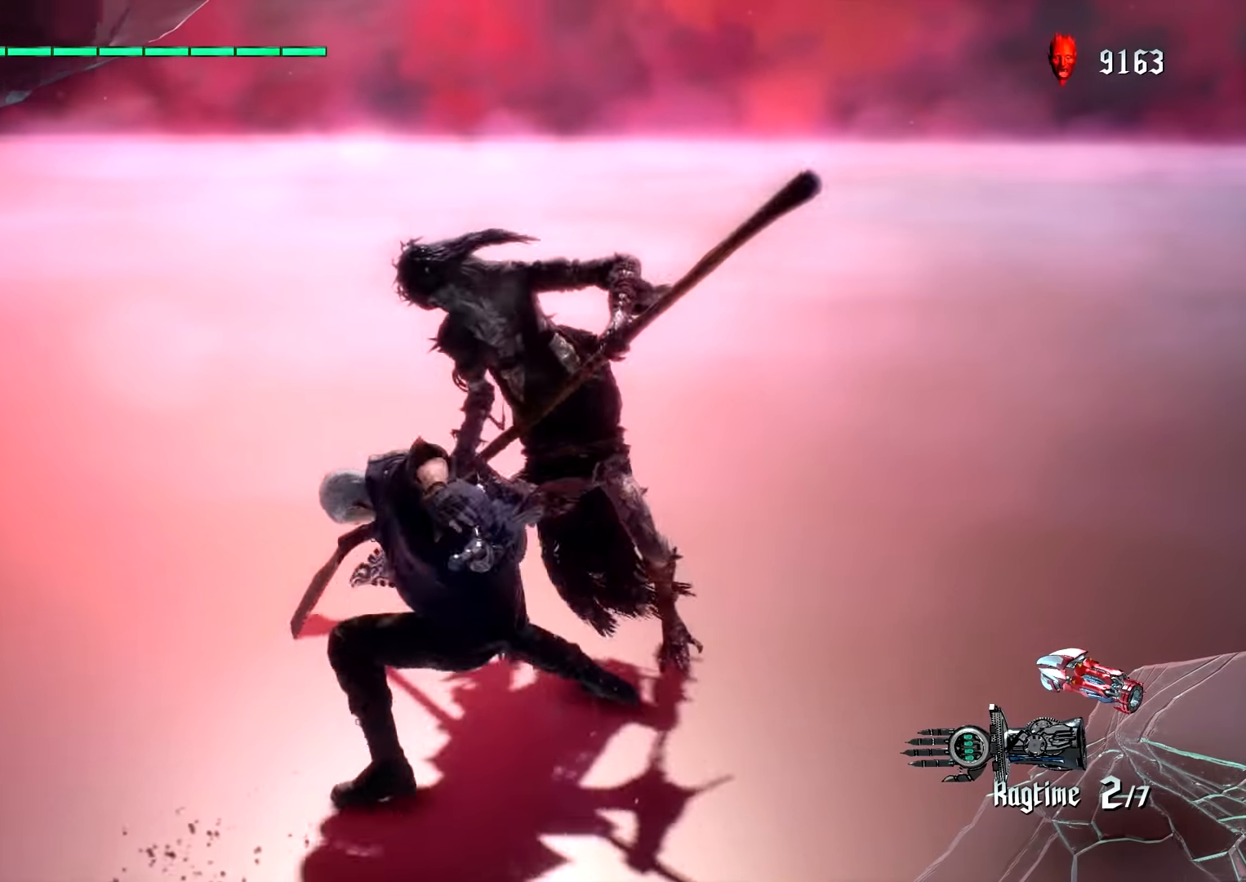
{"dt_ms": 1000, "buttons": ["SQUARE"], "left_stick": "down", "right_stick": "center"}
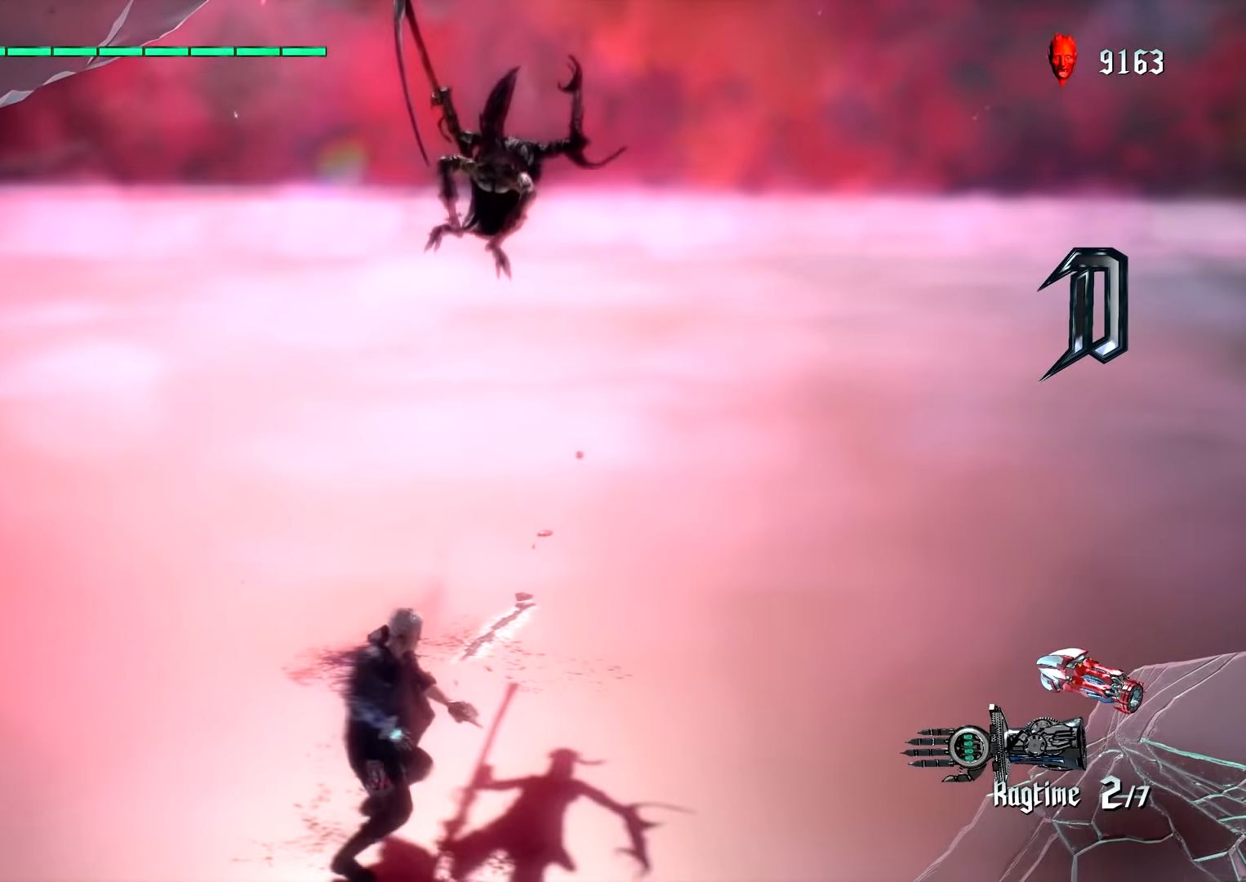
{"dt_ms": 500, "buttons": [], "left_stick": "up", "right_stick": "center"}
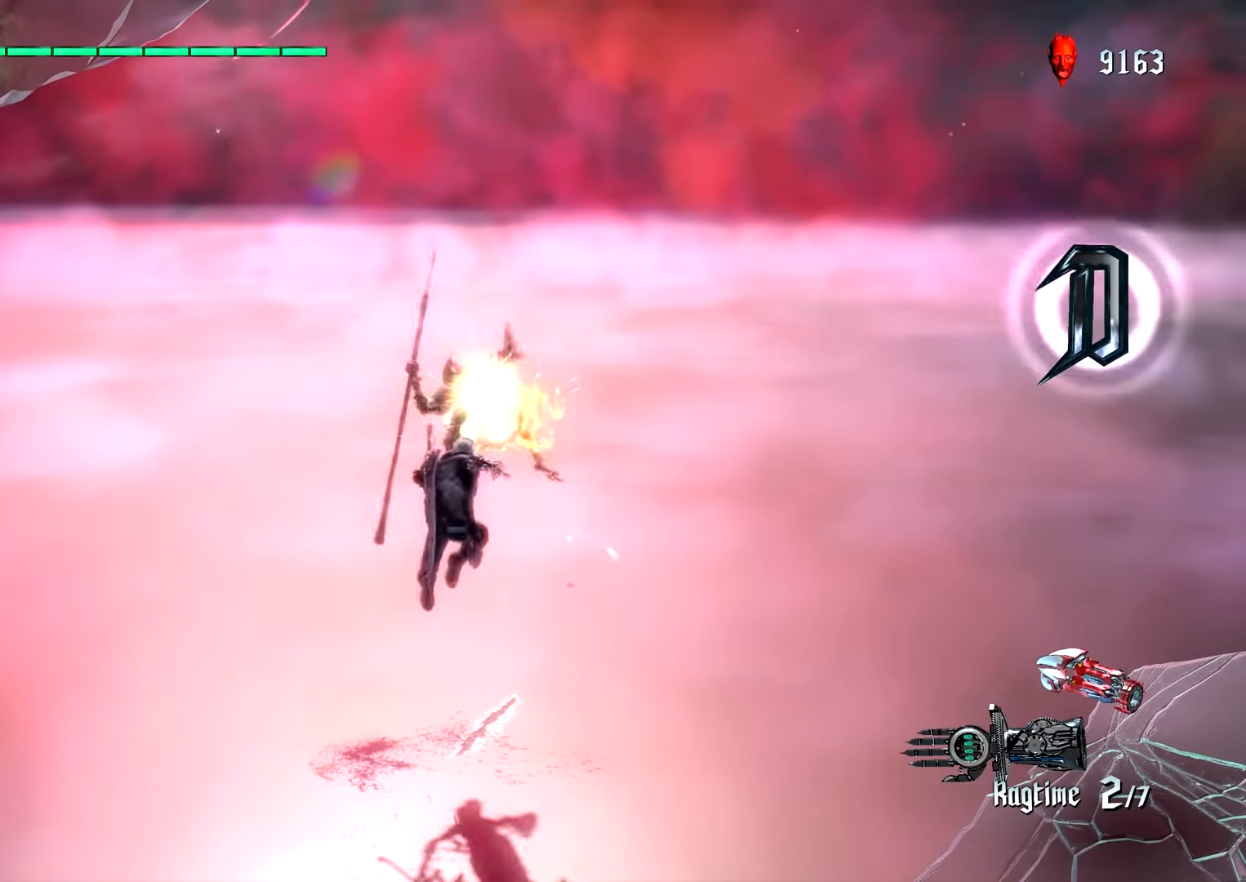
{"dt_ms": 500, "buttons": [], "left_stick": "up", "right_stick": "center", "events": [[350, "CROSS", "down"], [500, "CROSS", "up"]]}
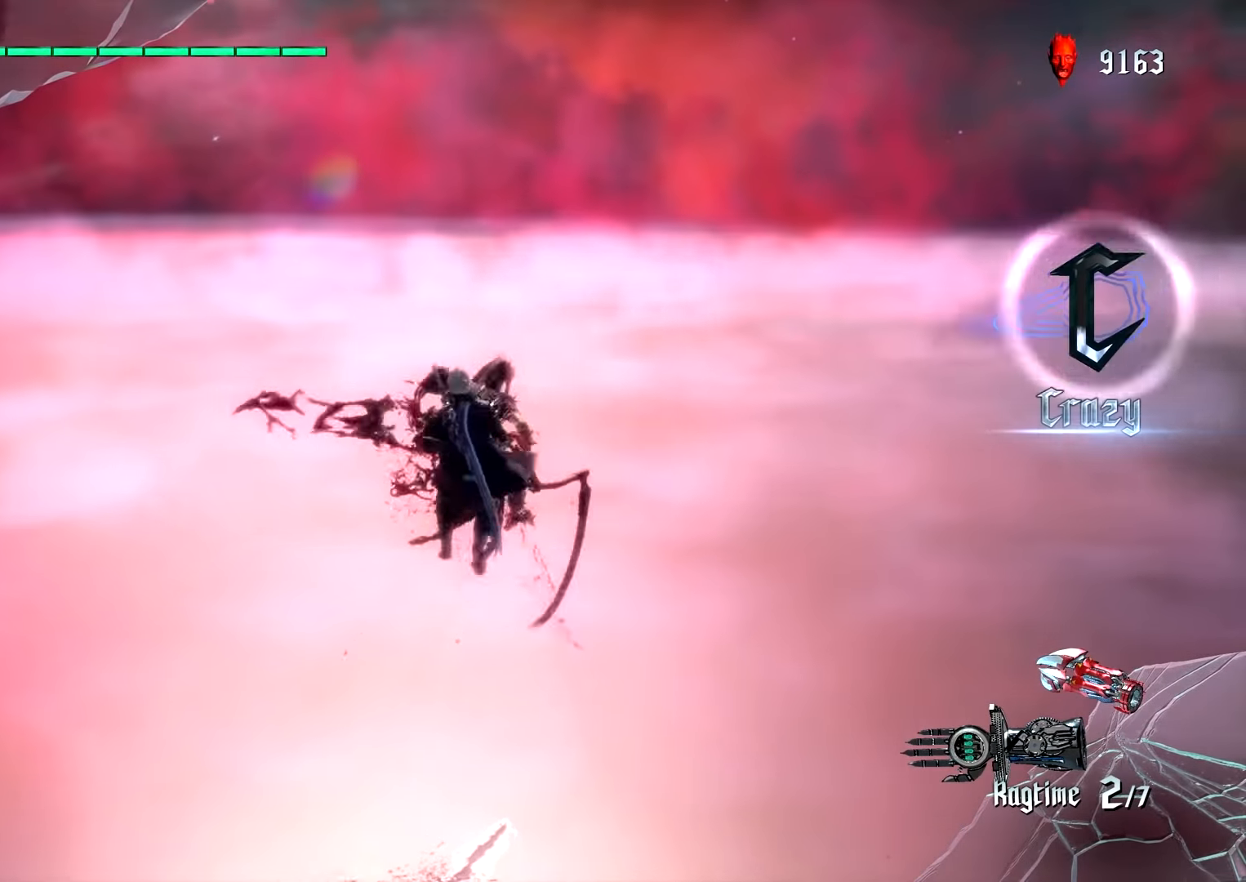
{"dt_ms": 500, "buttons": [], "left_stick": "center", "right_stick": "center", "events": [[200, "SQUARE", "down"], [284, "SQUARE", "up"], [467, "left_stick", "center"]]}
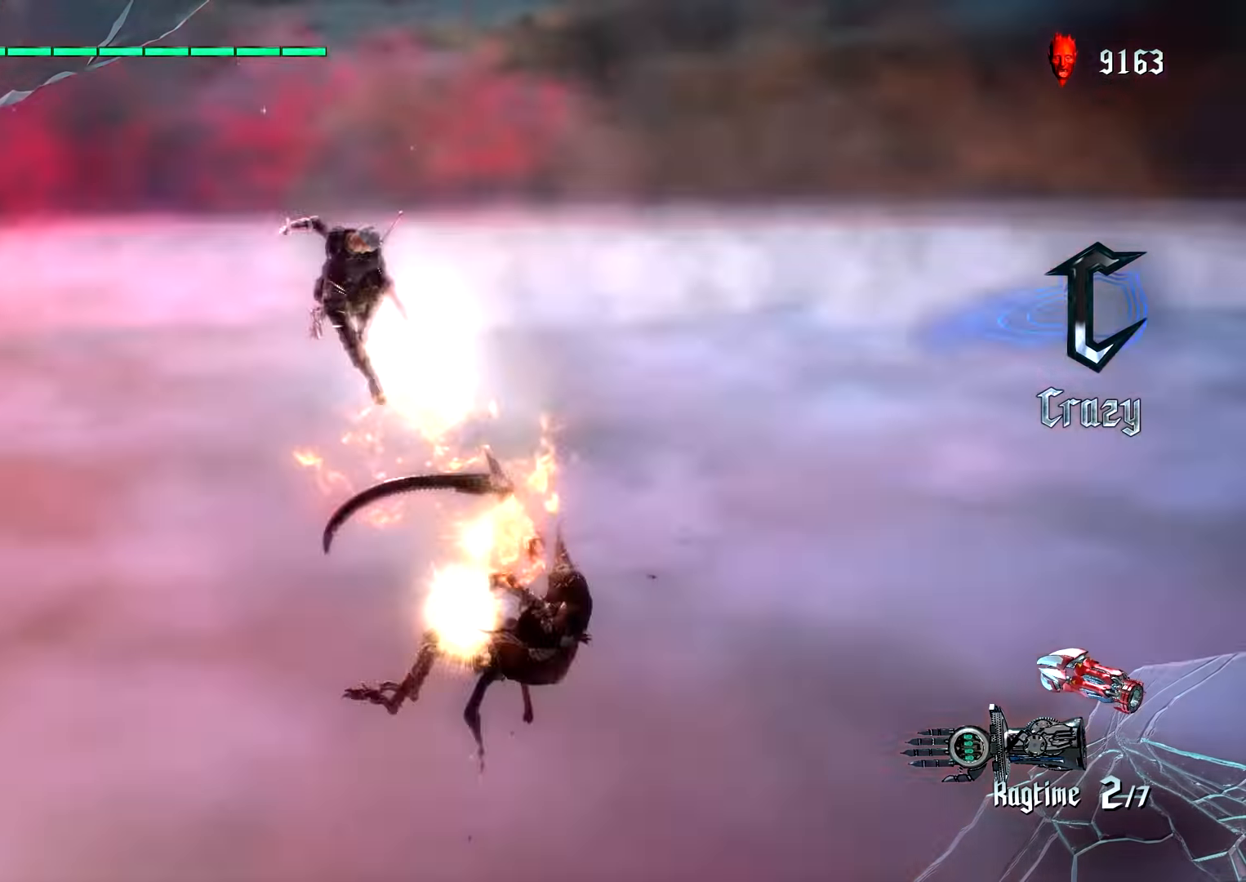
{"dt_ms": 500, "buttons": [], "left_stick": "center", "right_stick": "center", "events": [[84, "right_stick", "down"], [150, "right_stick", "center"]]}
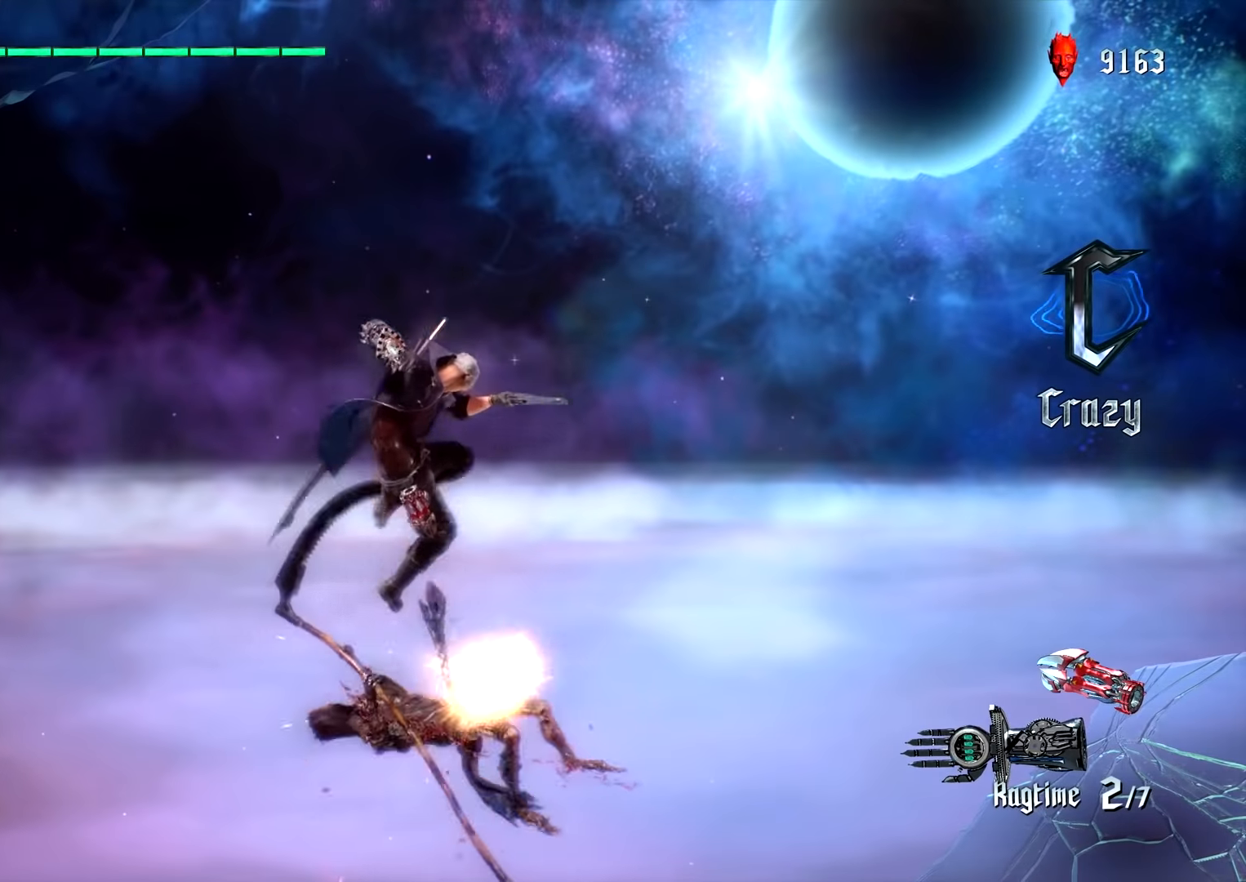
{"dt_ms": 500, "buttons": [], "left_stick": "center", "right_stick": "center", "events": [[133, "CIRCLE", "down"], [200, "CIRCLE", "up"], [333, "right_stick", "down"], [400, "right_stick", "center"]]}
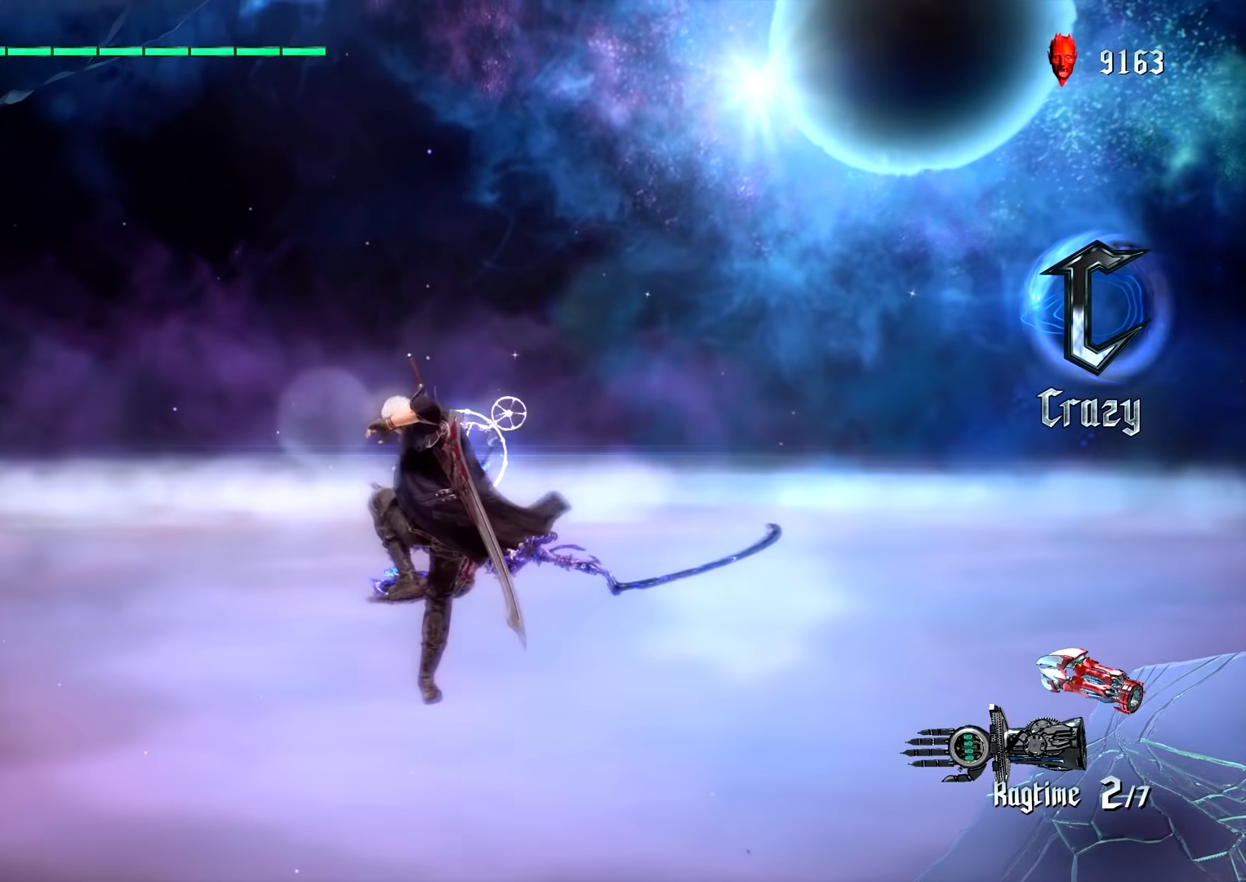
{"dt_ms": 500, "buttons": [], "left_stick": "center", "right_stick": "center", "events": [[333, "TOUCHPAD", "down"], [433, "TOUCHPAD", "up"]]}
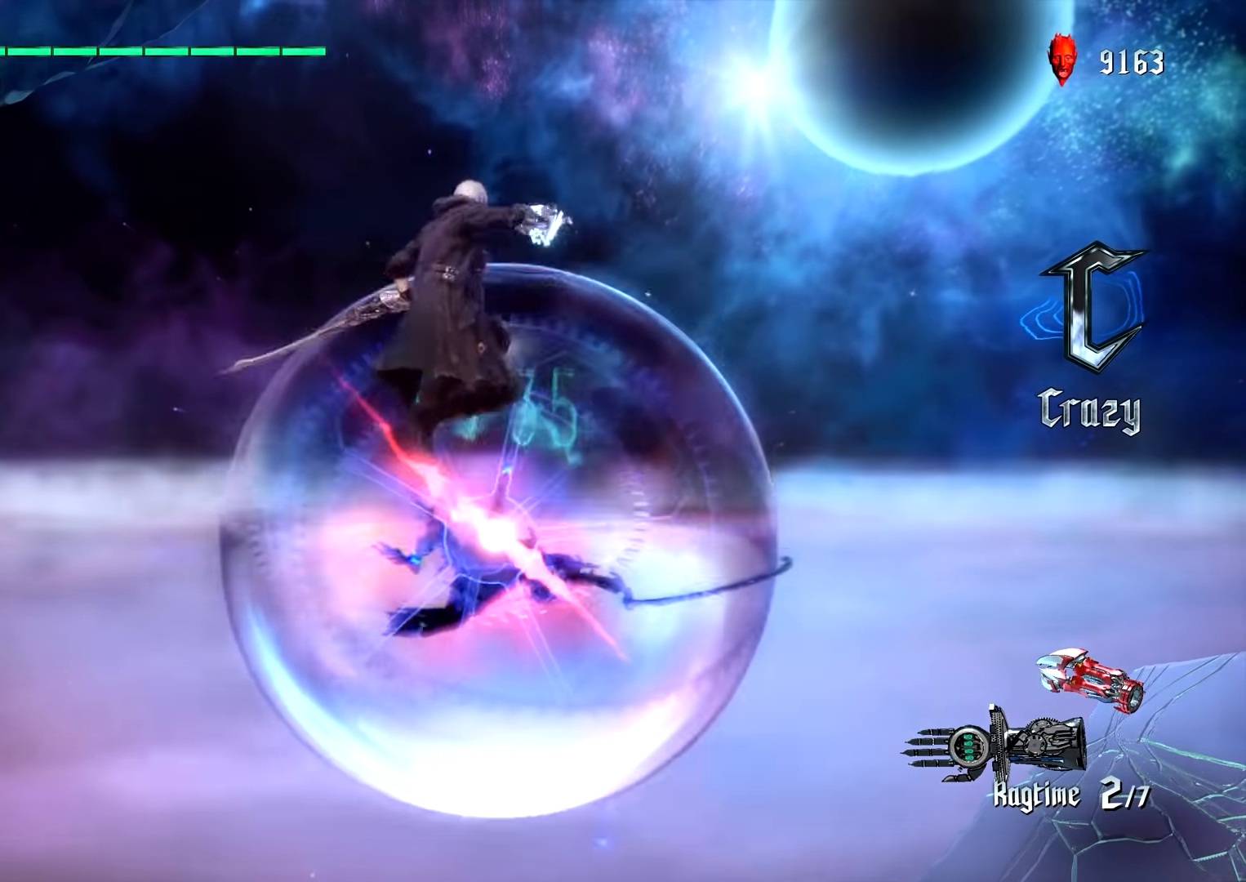
{"dt_ms": 500, "buttons": ["L1"], "left_stick": "center", "right_stick": "center"}
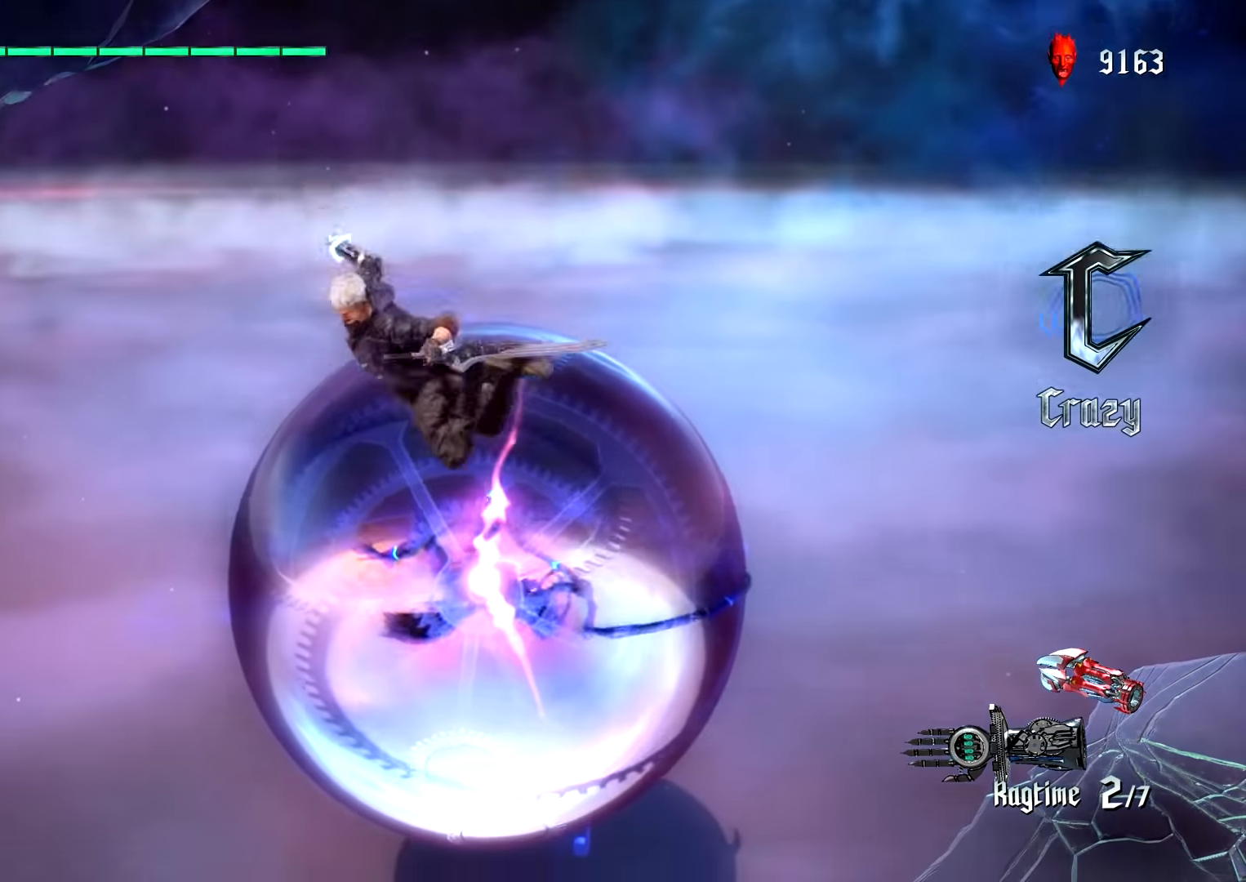
{"dt_ms": 500, "buttons": ["L1"], "left_stick": "center", "right_stick": "center", "events": [[150, "left_stick", "down"], [300, "L2", "down"], [333, "left_stick", "up"], [383, "L2", "up"], [383, "SQUARE", "down"], [383, "left_stick", "center"], [467, "SQUARE", "up"]]}
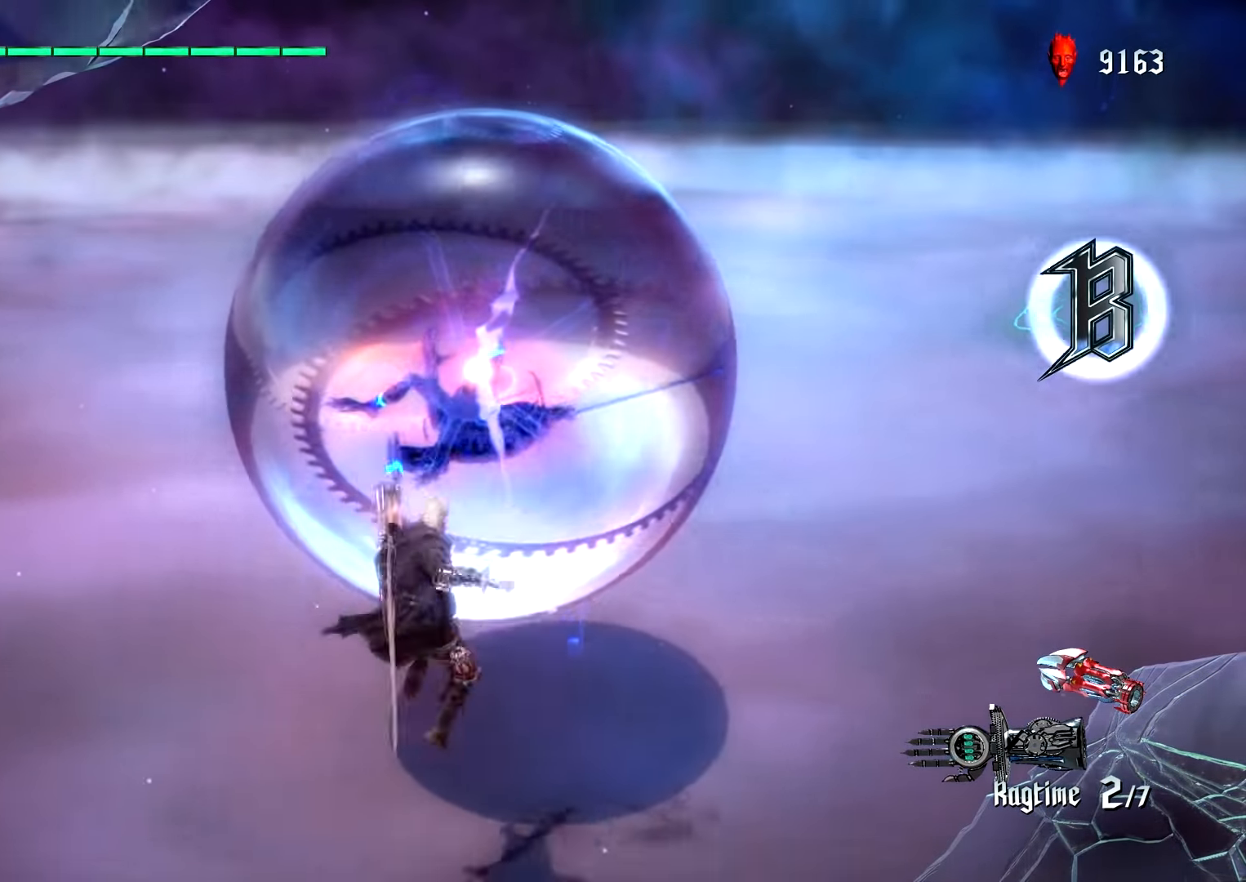
{"dt_ms": 1000, "buttons": ["CROSS"], "left_stick": "down", "right_stick": "center"}
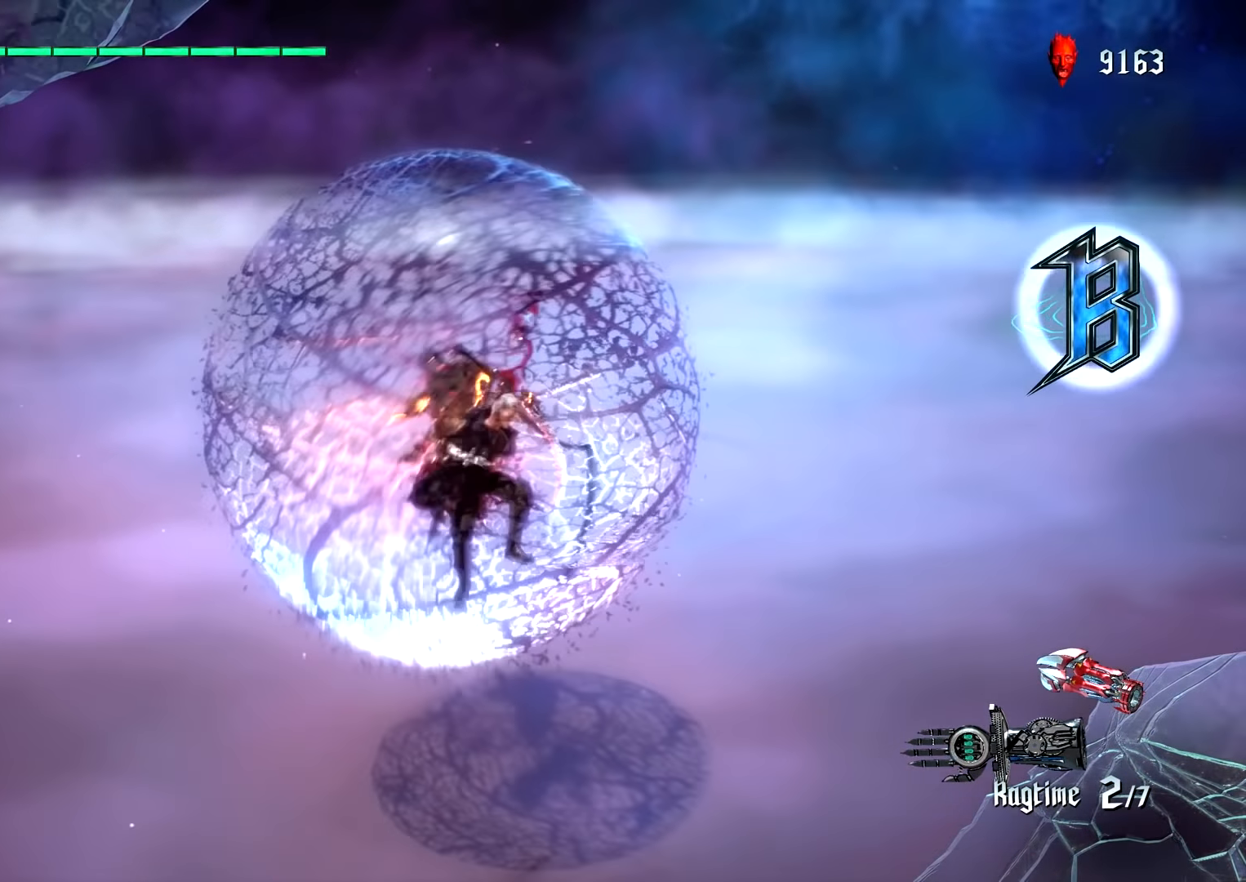
{"dt_ms": 500, "buttons": ["CIRCLE", "L1"], "left_stick": "down", "right_stick": "center", "events": [[150, "SQUARE", "down"], [167, "CROSS", "up"], [250, "L1", "down"], [250, "SQUARE", "up"], [350, "CIRCLE", "down"], [417, "CIRCLE", "up"], [483, "CIRCLE", "down"]]}
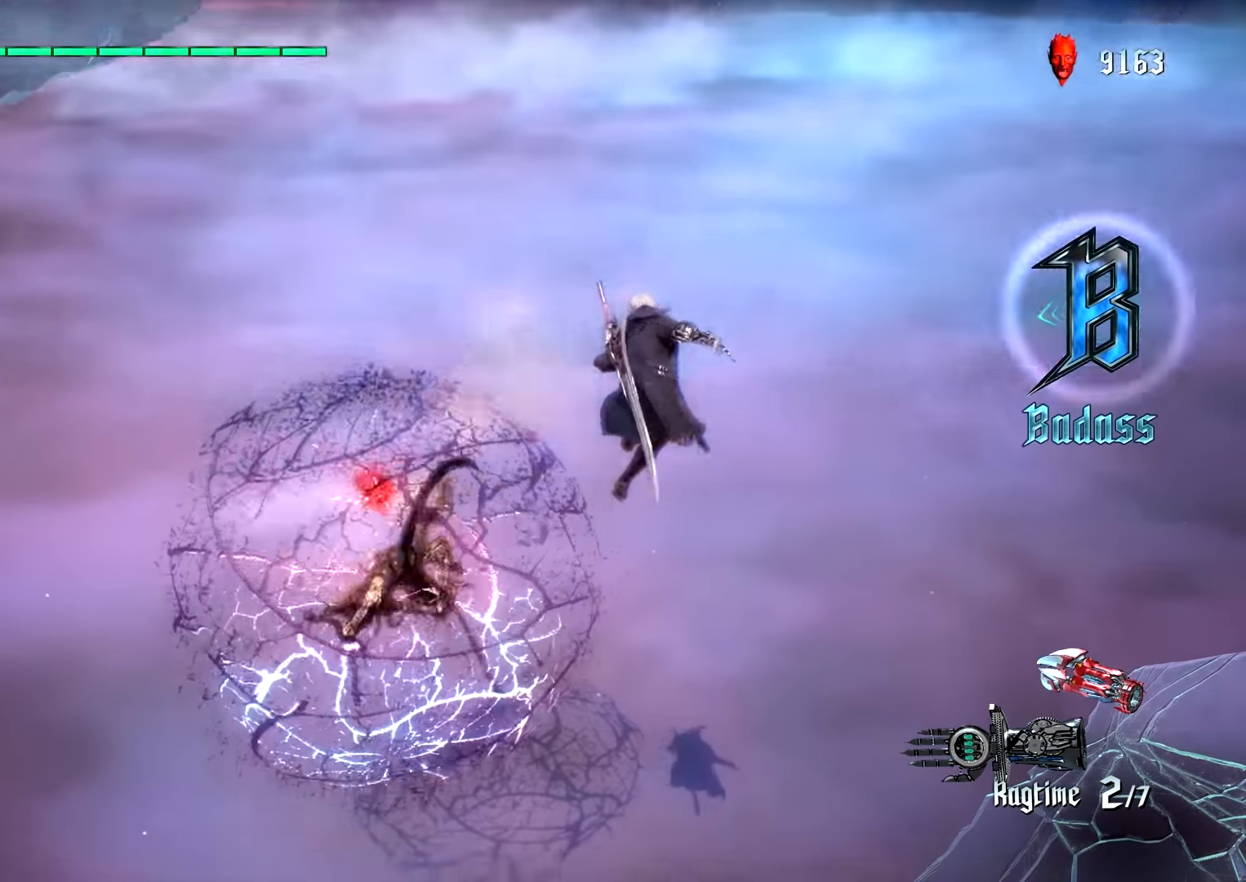
{"dt_ms": 500, "buttons": ["SQUARE"], "left_stick": "up", "right_stick": "center", "events": [[17, "left_stick", "right"], [50, "CIRCLE", "up"], [67, "L1", "up"], [83, "left_stick", "center"], [183, "SQUARE", "down"], [300, "left_stick", "up"]]}
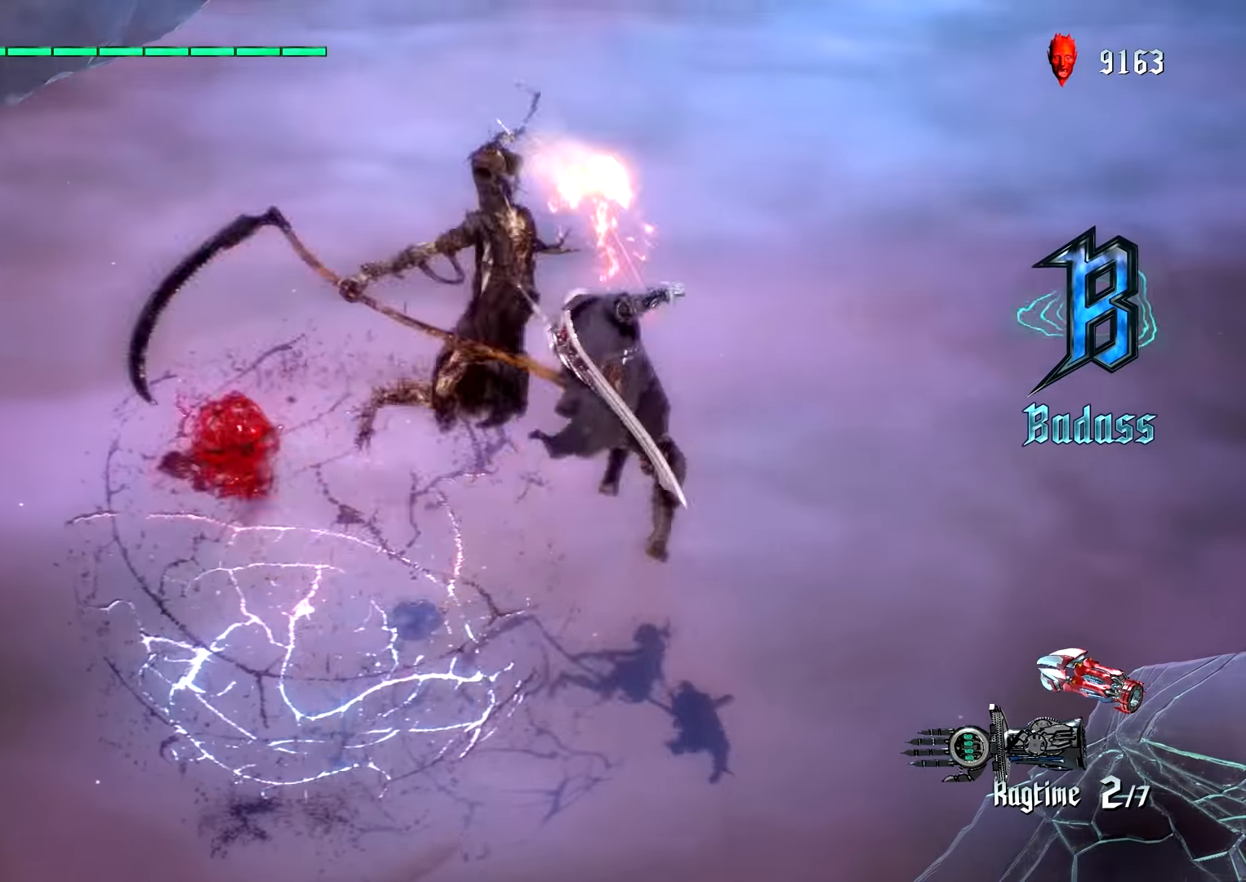
{"dt_ms": 500, "buttons": ["SQUARE"], "left_stick": "up", "right_stick": "center", "events": [[150, "TRIANGLE", "down"], [300, "TRIANGLE", "up"]]}
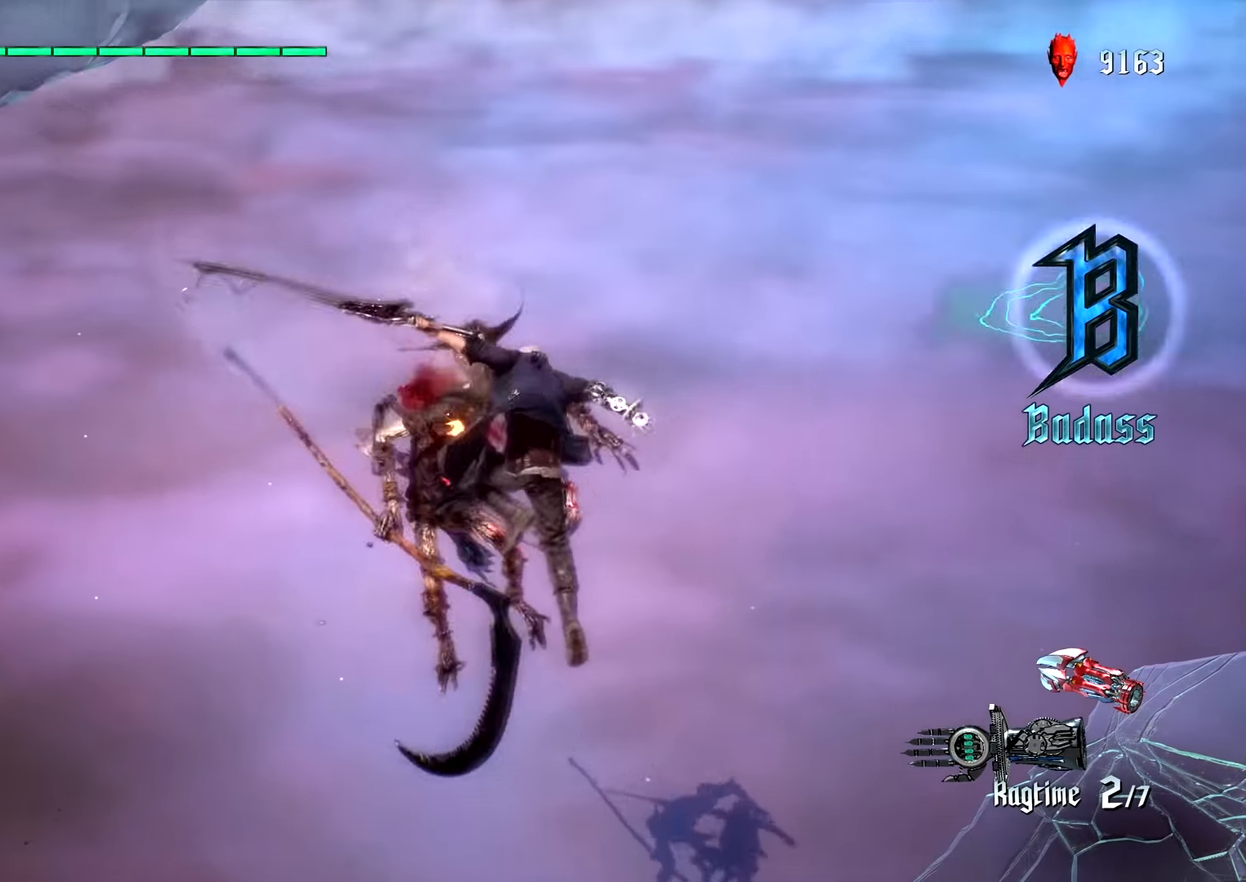
{"dt_ms": 500, "buttons": ["SQUARE", "TRIANGLE"], "left_stick": "center", "right_stick": "center", "events": [[17, "CROSS", "down"], [117, "CROSS", "up"], [150, "TRIANGLE", "down"], [283, "TRIANGLE", "up"], [400, "left_stick", "center"], [484, "TRIANGLE", "down"]]}
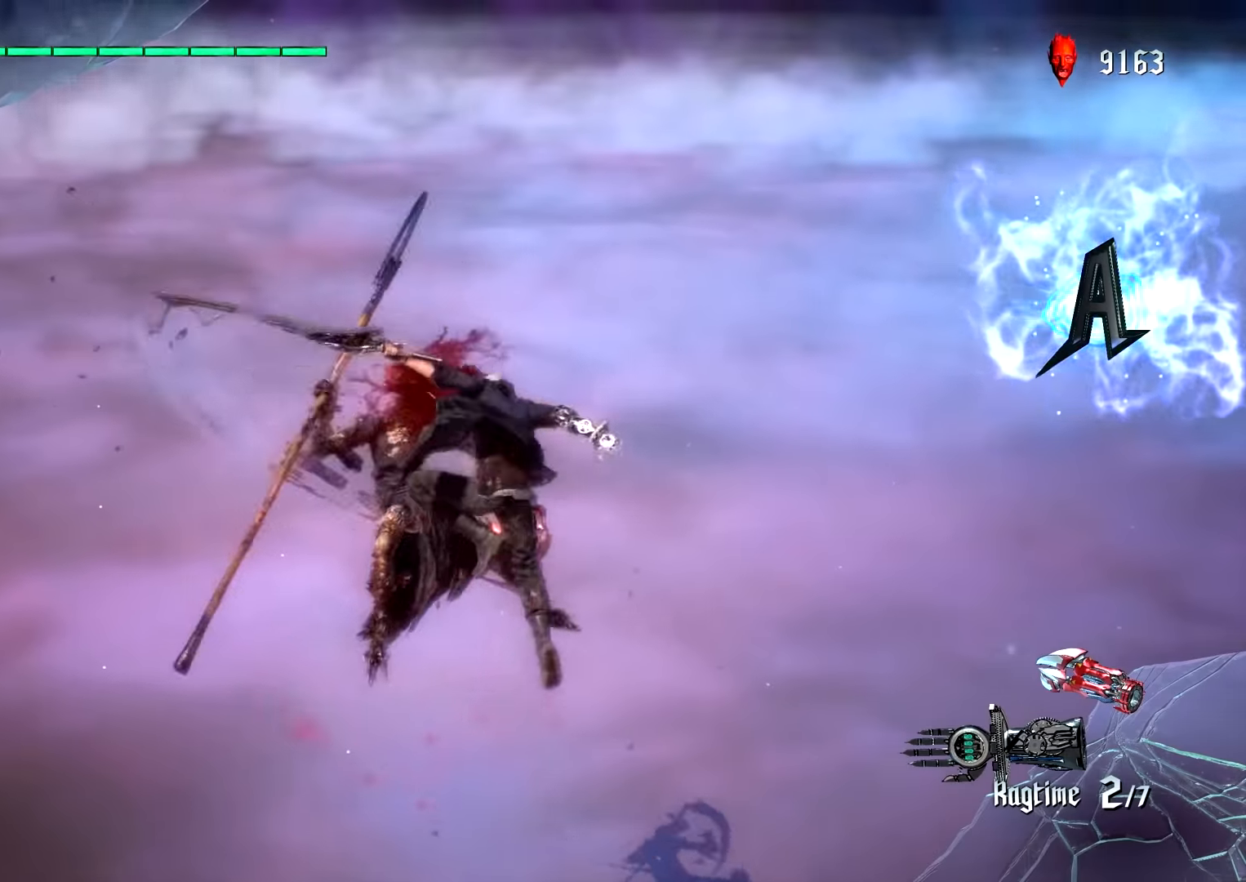
{"dt_ms": 500, "buttons": ["SQUARE", "R1"], "left_stick": "center", "right_stick": "center", "events": [[117, "TRIANGLE", "up"], [400, "R1", "down"]]}